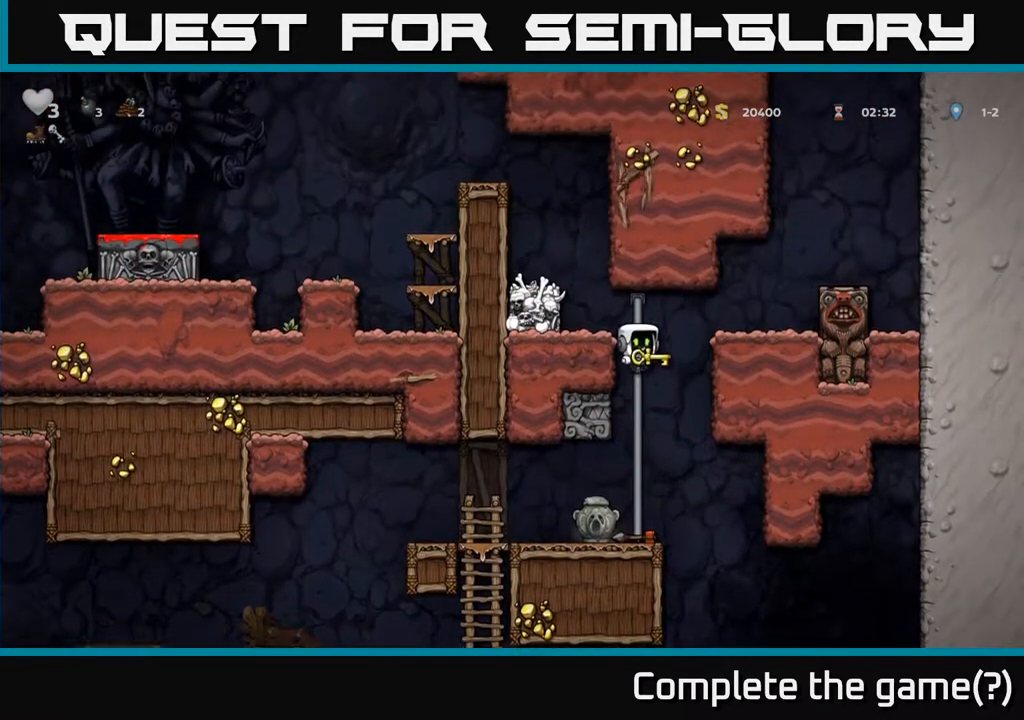
Gameplay with a controller (Xbox layout); each line is a JSON object with the inputs held at the frame after it (dt_ms = milliseconds from this image to that frame). "events" lists button and stick changes between this image and that frame as [ms after this image, input, new state], when the widget could be followed in between.
{"dt_ms": 500, "buttons": ["A"], "left_stick": "left", "right_stick": "center", "events": [[83, "A", "down"], [133, "left_stick", "left"], [267, "A", "up"], [383, "A", "down"]]}
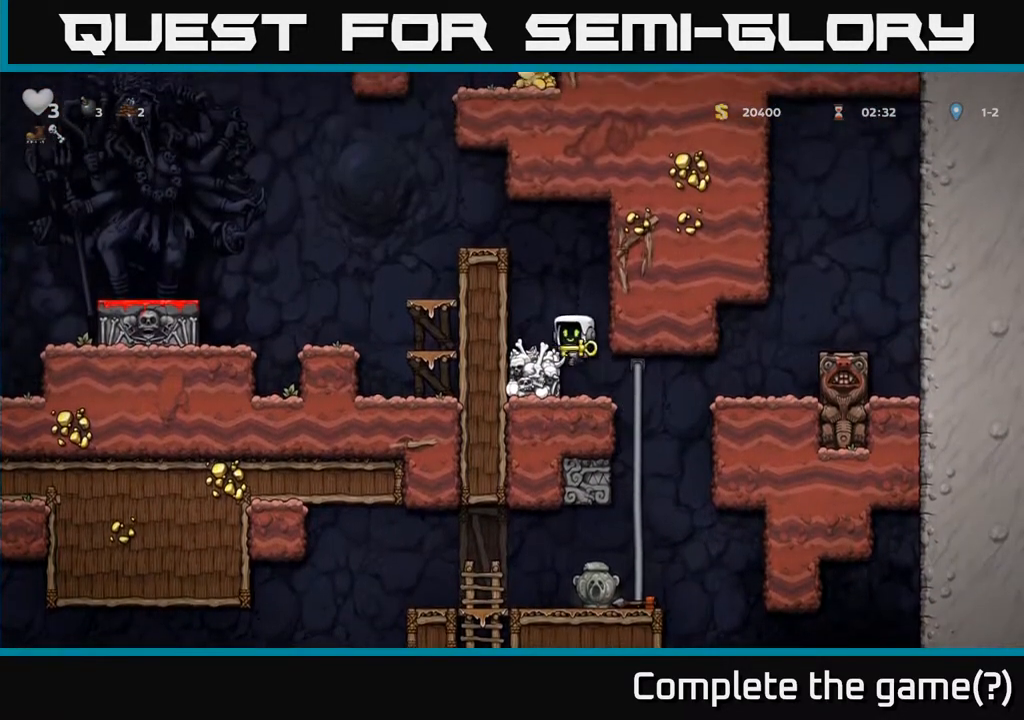
{"dt_ms": 500, "buttons": [], "left_stick": "left", "right_stick": "center", "events": [[50, "A", "up"], [300, "A", "down"], [367, "left_stick", "center"], [500, "A", "up"], [500, "left_stick", "left"]]}
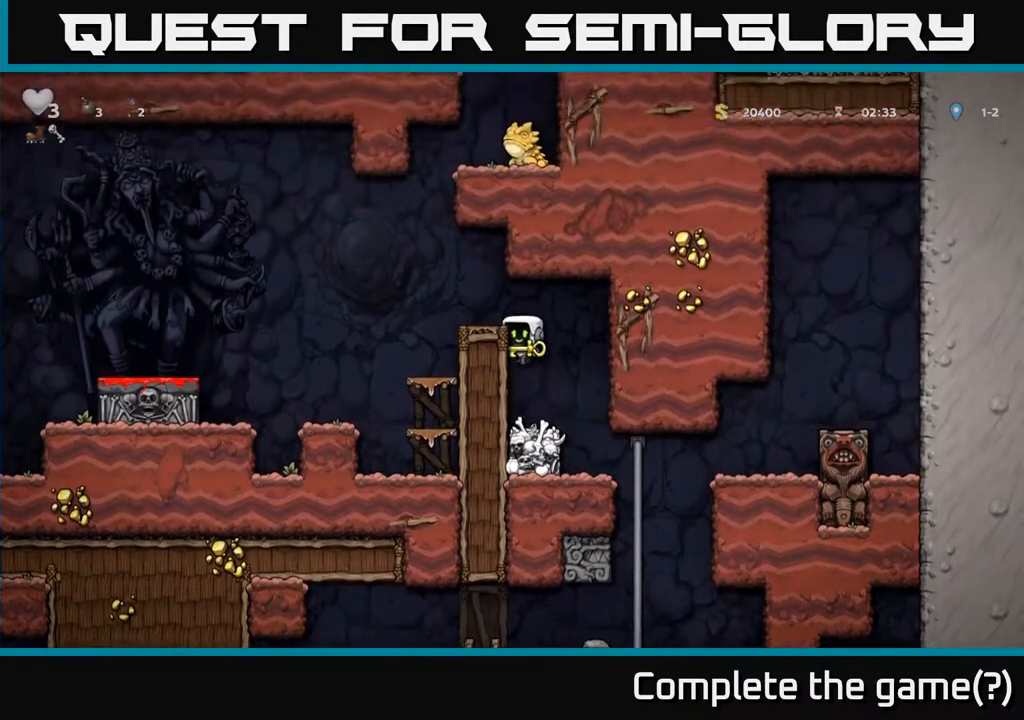
{"dt_ms": 500, "buttons": [], "left_stick": "left", "right_stick": "center", "events": [[167, "A", "down"], [300, "left_stick", "center"], [333, "A", "up"], [483, "left_stick", "left"]]}
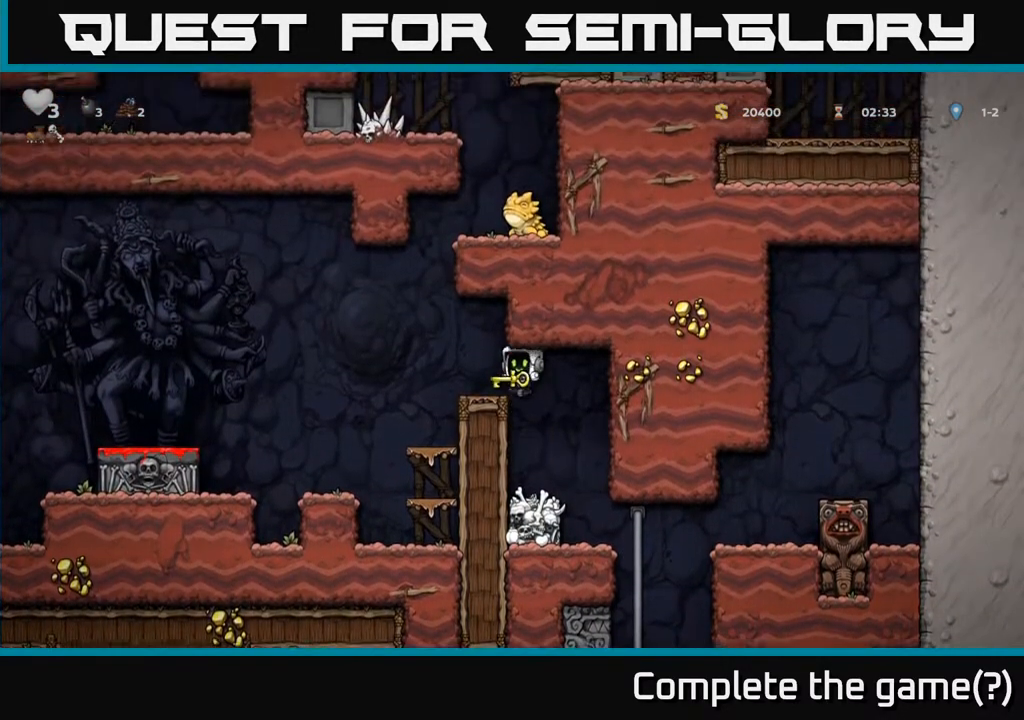
{"dt_ms": 500, "buttons": ["A"], "left_stick": "left", "right_stick": "center"}
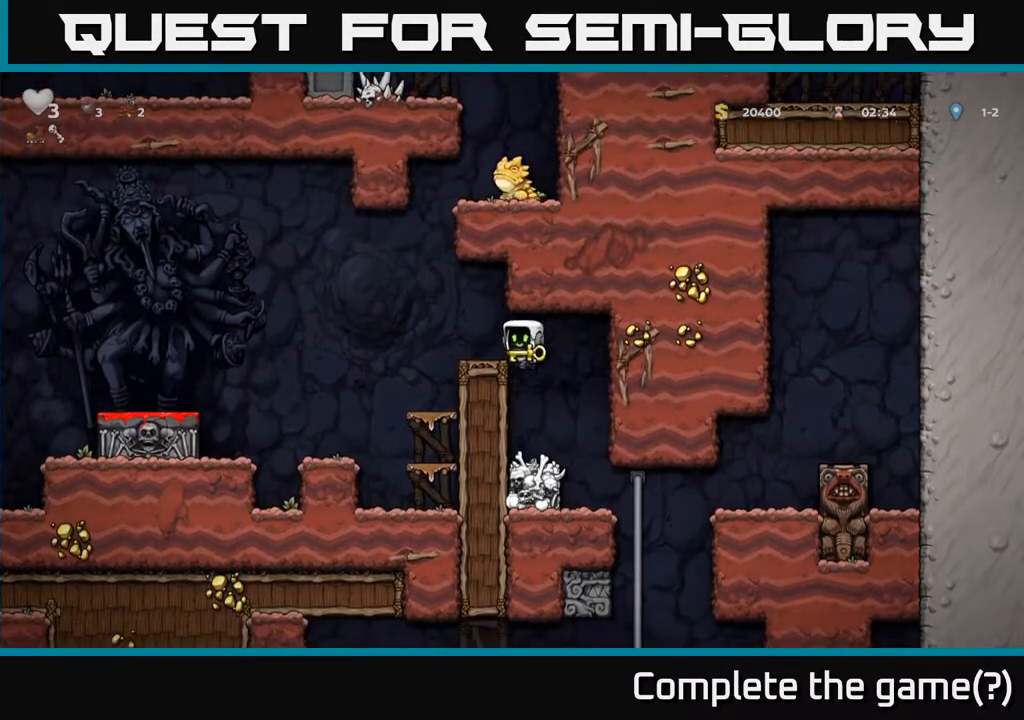
{"dt_ms": 500, "buttons": [], "left_stick": "up", "right_stick": "center", "events": [[67, "A", "up"], [167, "left_stick", "center"], [400, "left_stick", "left"], [483, "left_stick", "up"]]}
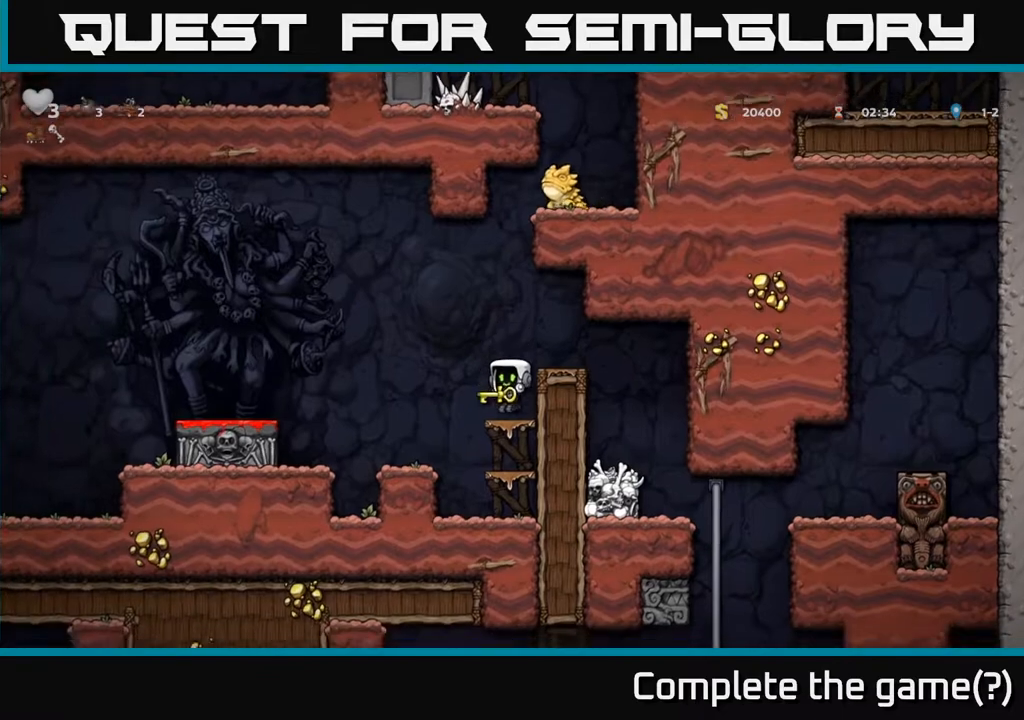
{"dt_ms": 500, "buttons": ["A"], "left_stick": "up", "right_stick": "center", "events": [[17, "R1", "down"], [100, "R1", "up"], [167, "left_stick", "center"], [367, "left_stick", "left"], [383, "A", "down"], [417, "left_stick", "up"]]}
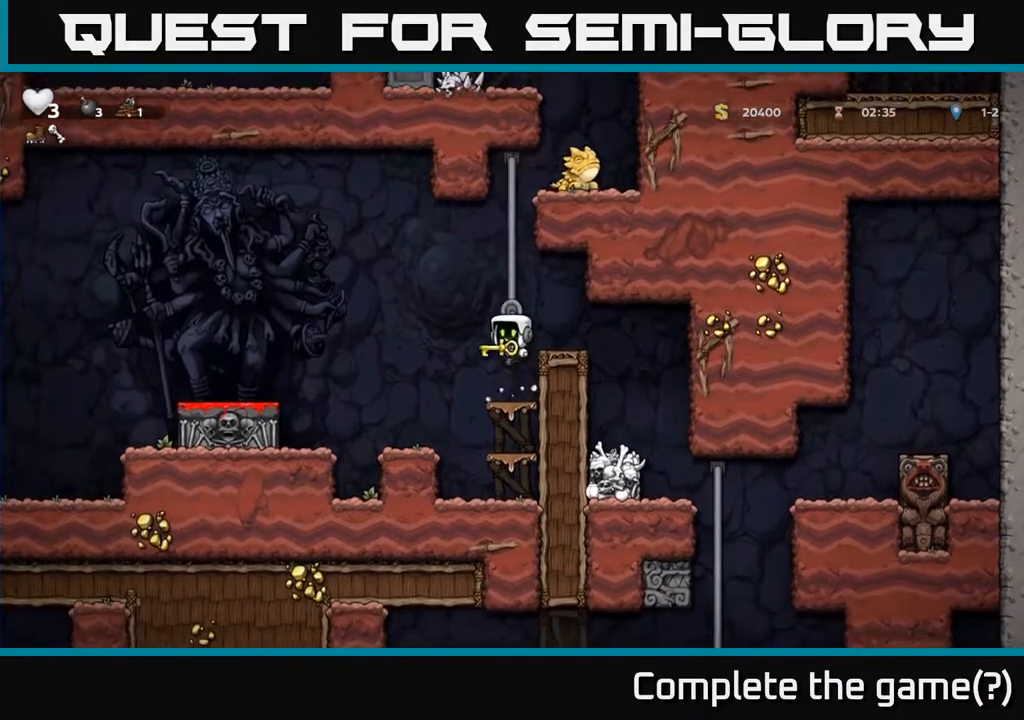
{"dt_ms": 500, "buttons": [], "left_stick": "up", "right_stick": "center", "events": [[83, "A", "up"]]}
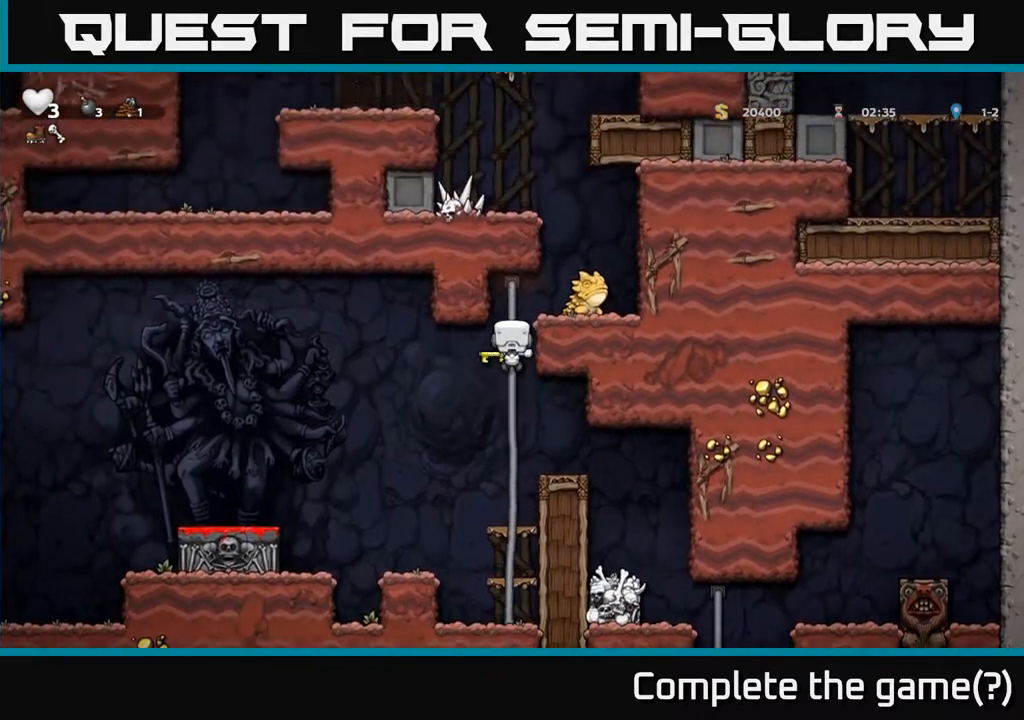
{"dt_ms": 500, "buttons": [], "left_stick": "center", "right_stick": "center", "events": [[167, "left_stick", "center"], [233, "A", "down"], [283, "X", "down"], [350, "X", "up"], [367, "A", "up"], [367, "left_stick", "left"], [500, "left_stick", "center"]]}
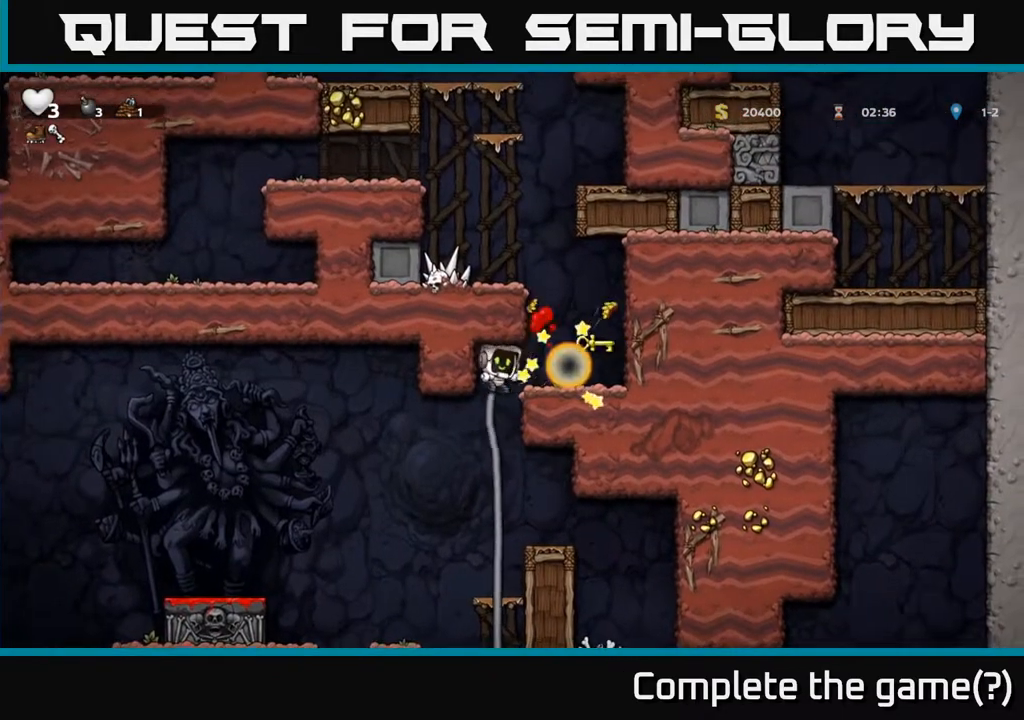
{"dt_ms": 500, "buttons": [], "left_stick": "up-left", "right_stick": "center"}
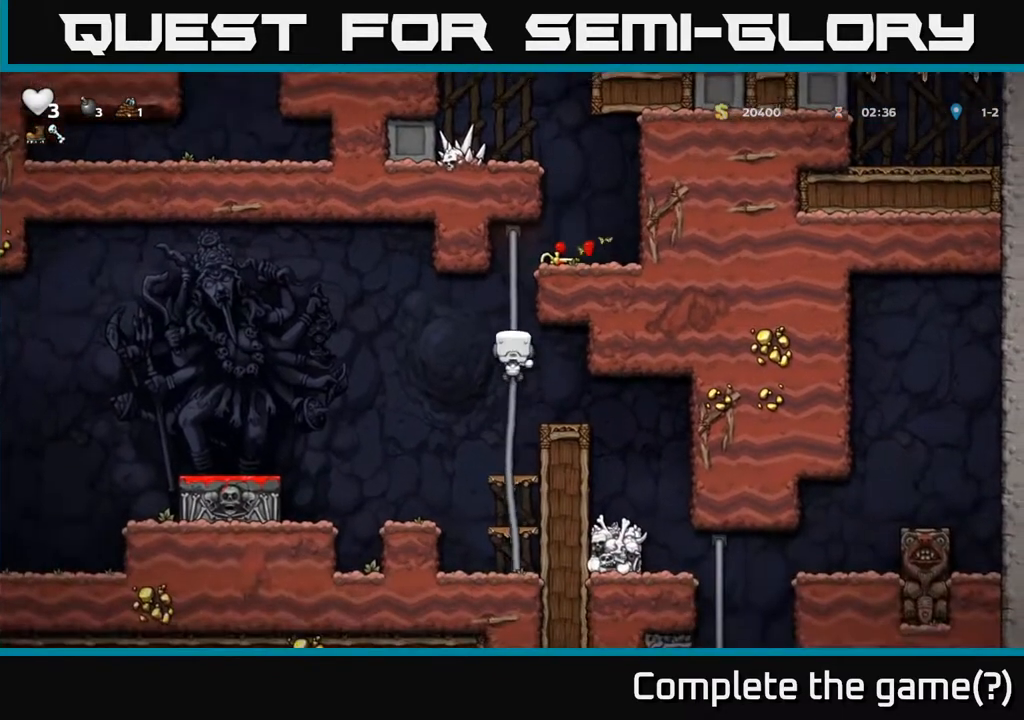
{"dt_ms": 500, "buttons": [], "left_stick": "up", "right_stick": "center", "events": [[100, "left_stick", "up"], [333, "A", "down"], [483, "A", "up"]]}
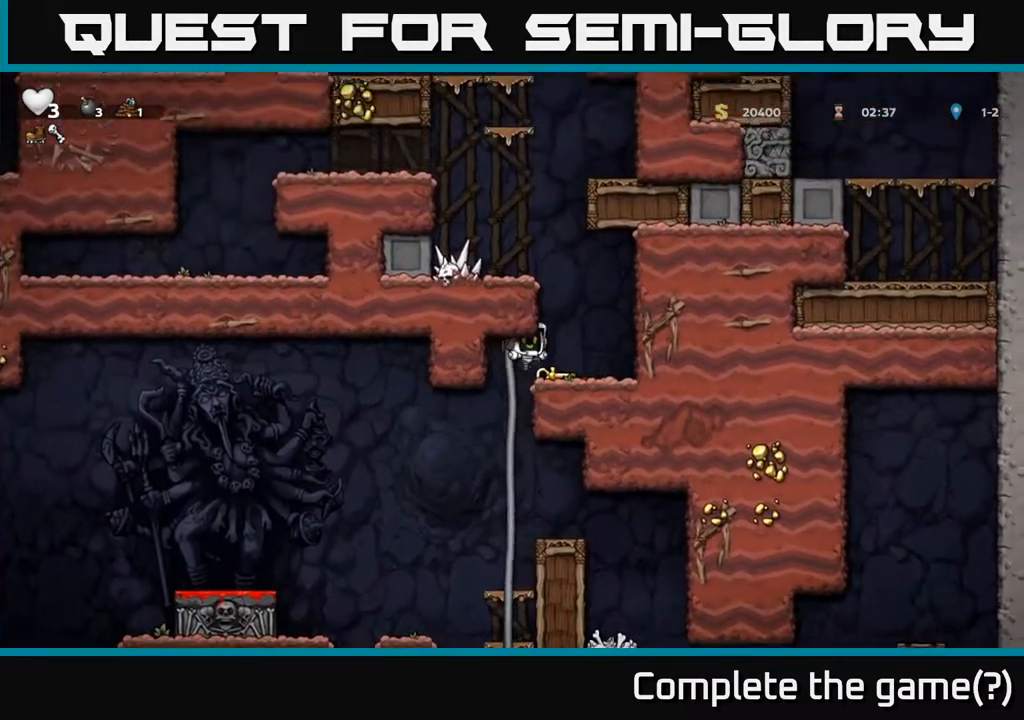
{"dt_ms": 500, "buttons": [], "left_stick": "down-left", "right_stick": "center", "events": [[67, "left_stick", "center"], [300, "left_stick", "down-left"], [367, "X", "down"], [500, "X", "up"]]}
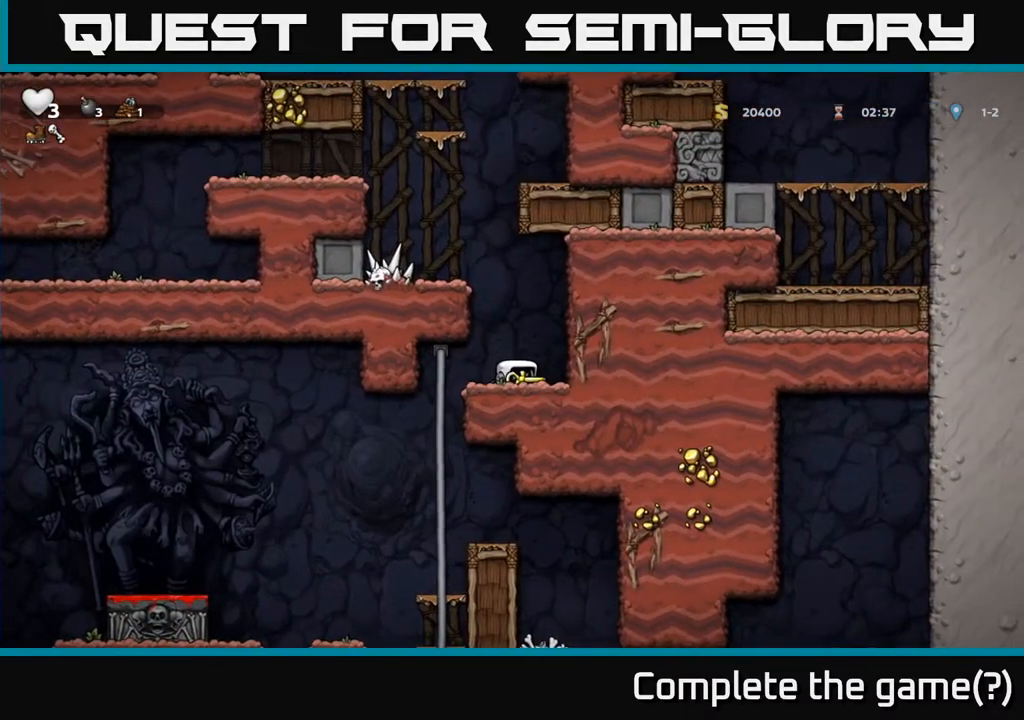
{"dt_ms": 500, "buttons": [], "left_stick": "left", "right_stick": "center", "events": [[117, "left_stick", "center"], [217, "A", "down"], [267, "left_stick", "left"], [383, "A", "up"]]}
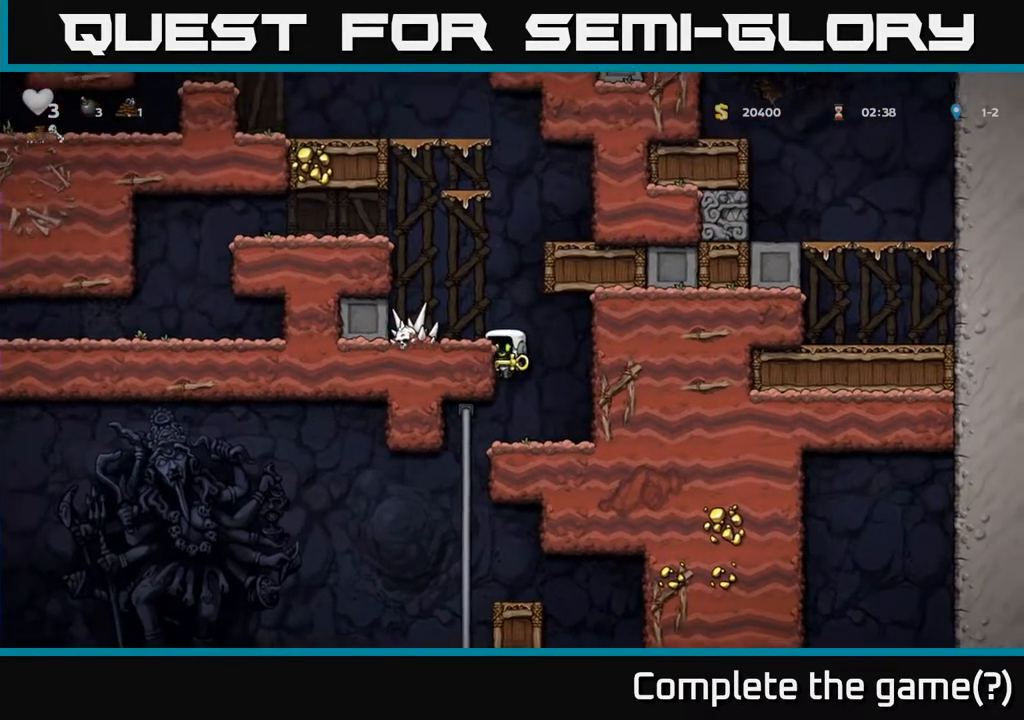
{"dt_ms": 500, "buttons": ["A"], "left_stick": "left", "right_stick": "center", "events": [[83, "A", "down"], [200, "A", "up"], [250, "left_stick", "center"], [450, "left_stick", "left"], [500, "A", "down"]]}
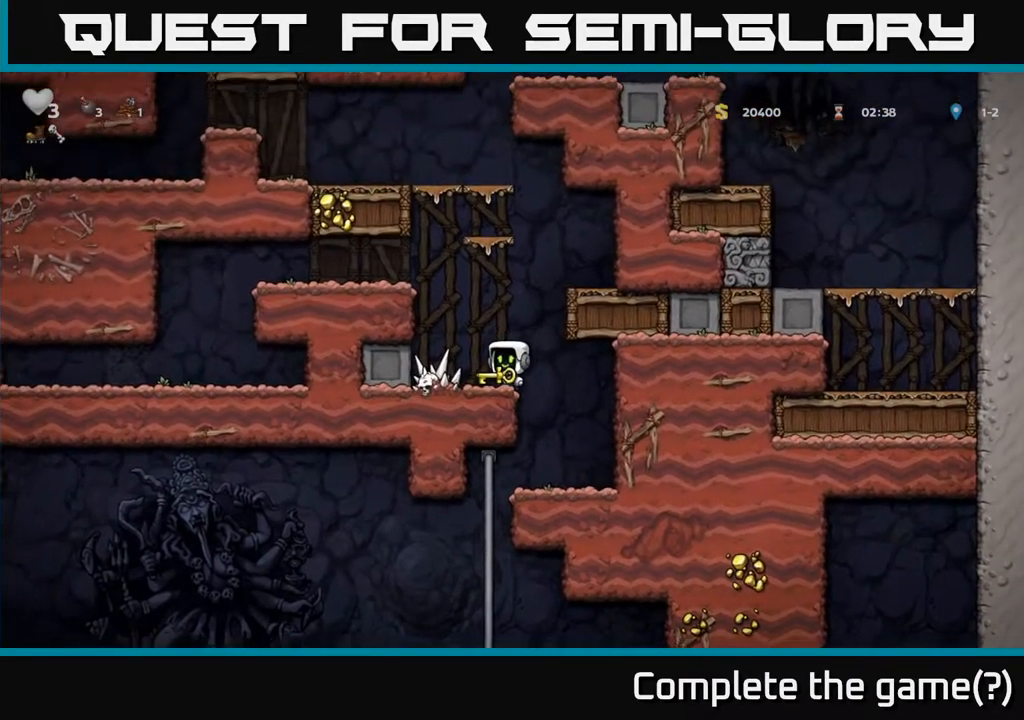
{"dt_ms": 500, "buttons": ["A"], "left_stick": "left", "right_stick": "center", "events": [[183, "A", "up"], [383, "A", "down"]]}
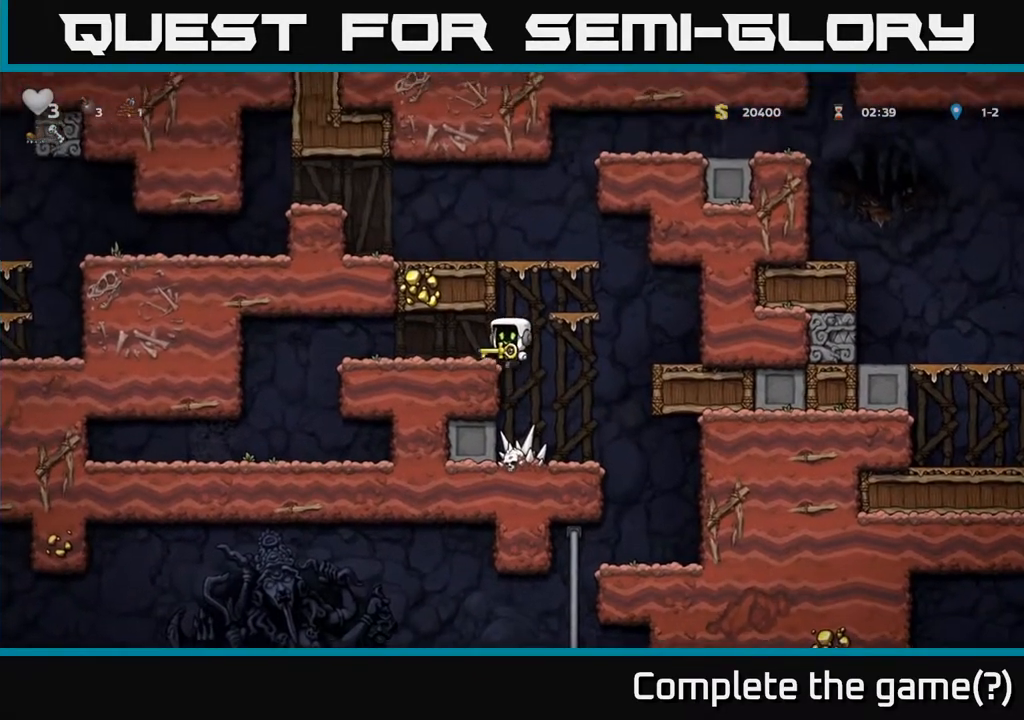
{"dt_ms": 1000, "buttons": ["A"], "left_stick": "left", "right_stick": "center"}
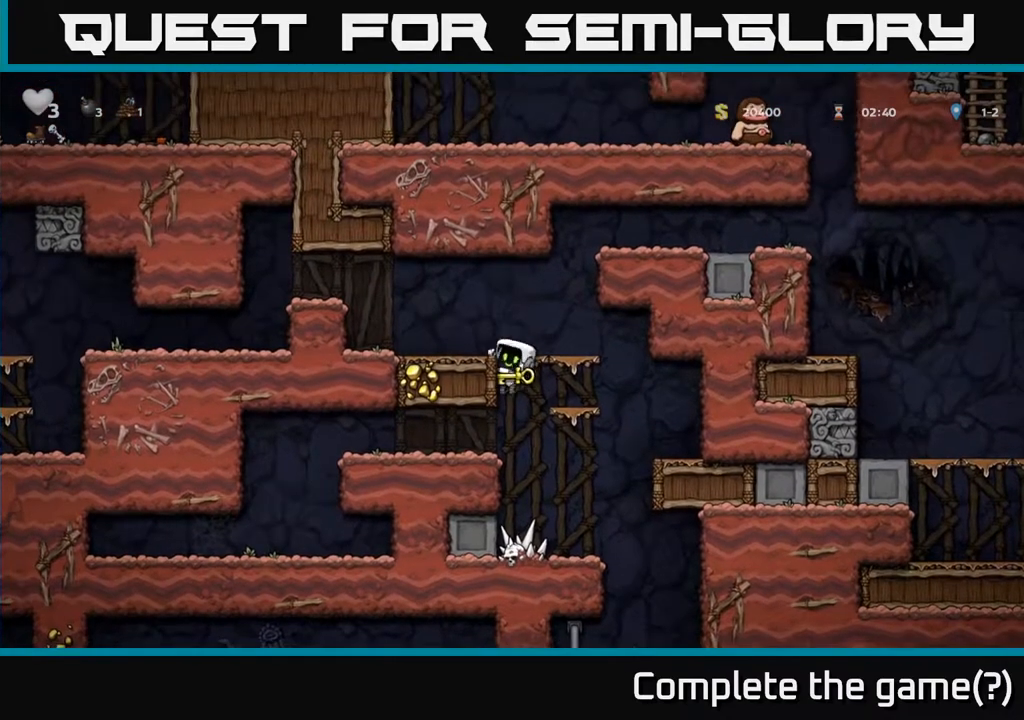
{"dt_ms": 500, "buttons": ["A"], "left_stick": "left", "right_stick": "center", "events": [[117, "A", "up"], [350, "A", "down"]]}
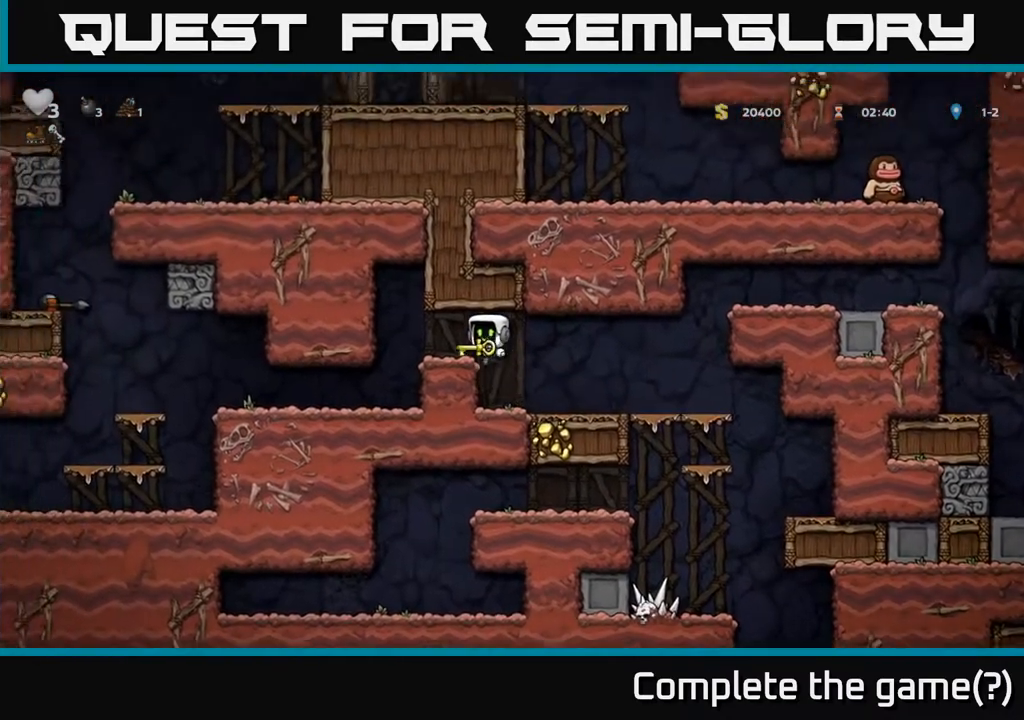
{"dt_ms": 500, "buttons": [], "left_stick": "left", "right_stick": "center", "events": [[17, "A", "up"]]}
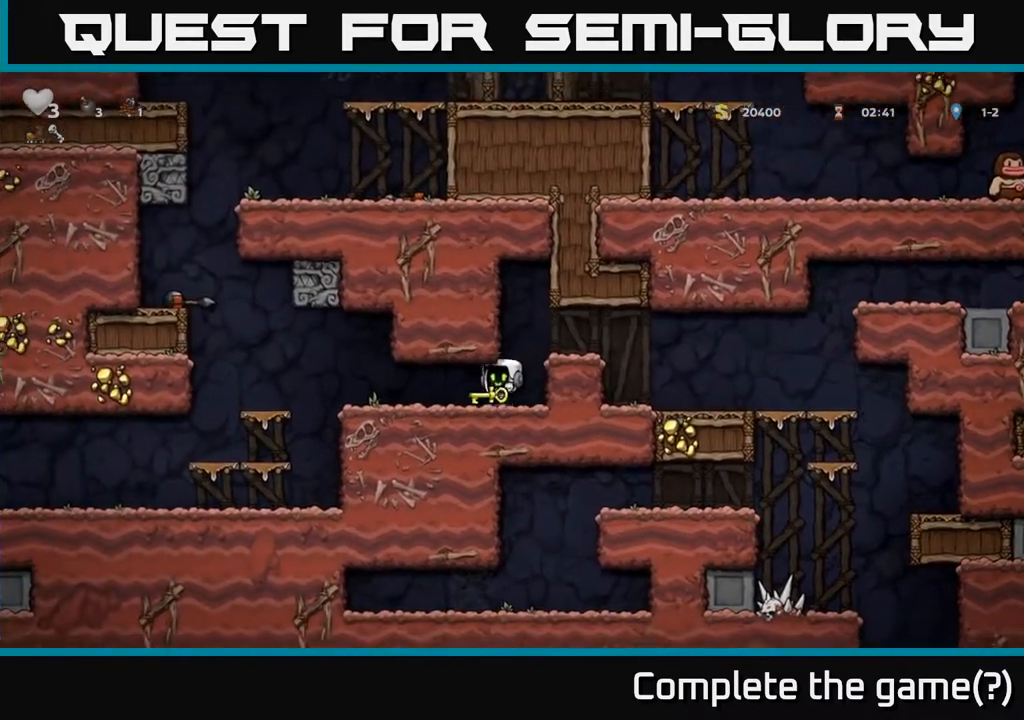
{"dt_ms": 500, "buttons": [], "left_stick": "left", "right_stick": "center", "events": []}
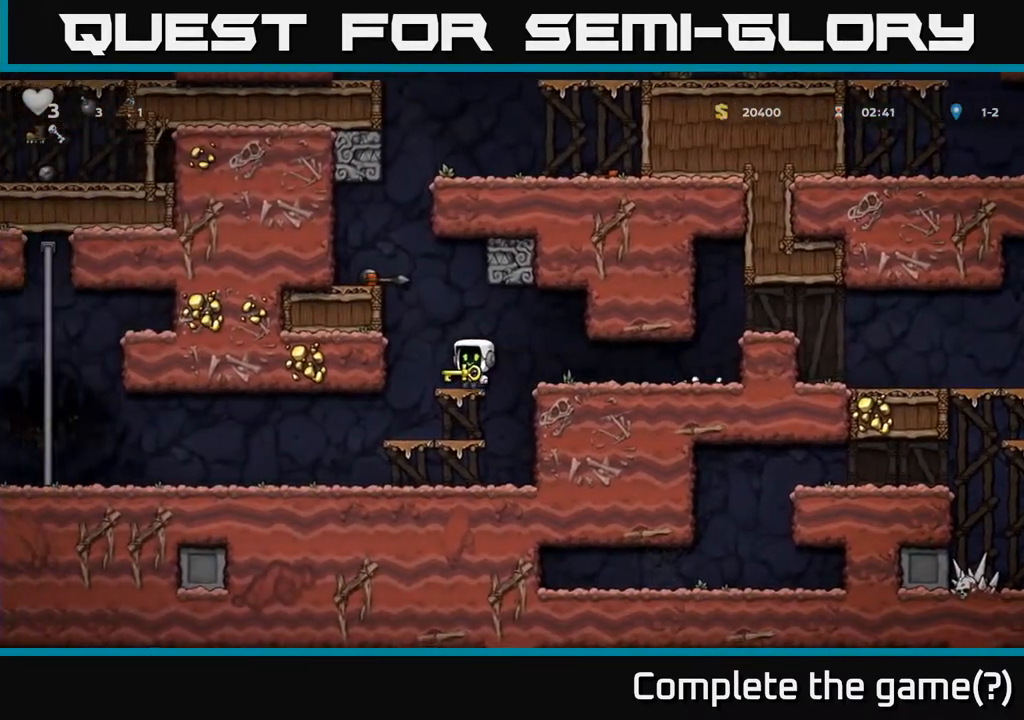
{"dt_ms": 500, "buttons": [], "left_stick": "left", "right_stick": "center", "events": [[17, "left_stick", "down-left"], [100, "A", "down"], [150, "left_stick", "left"], [183, "A", "up"]]}
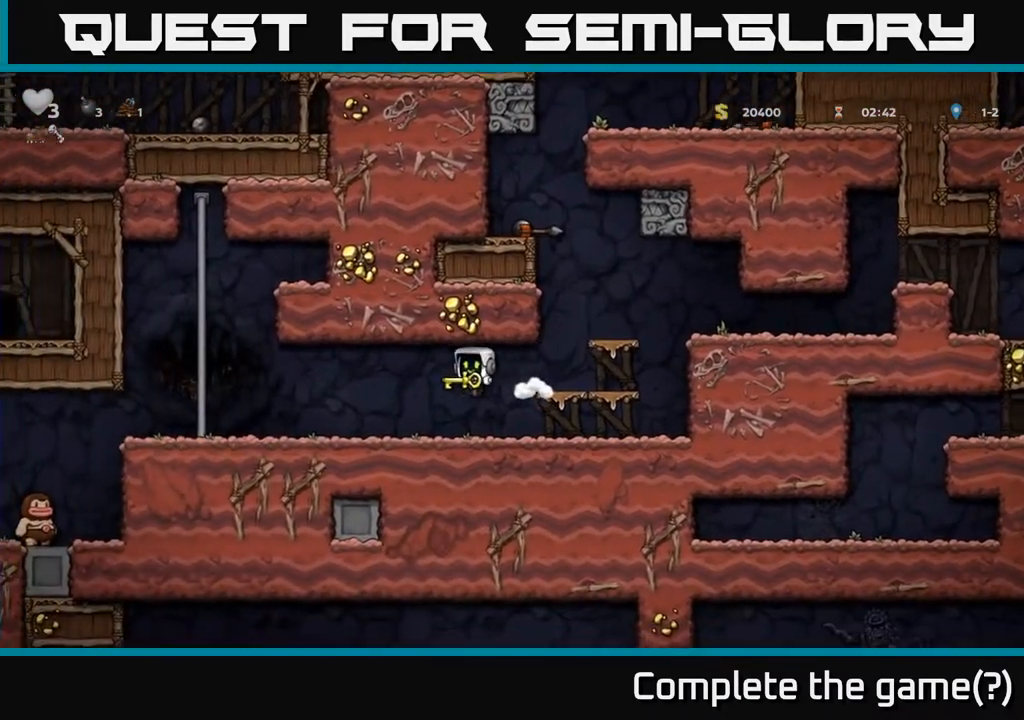
{"dt_ms": 500, "buttons": [], "left_stick": "left", "right_stick": "center", "events": []}
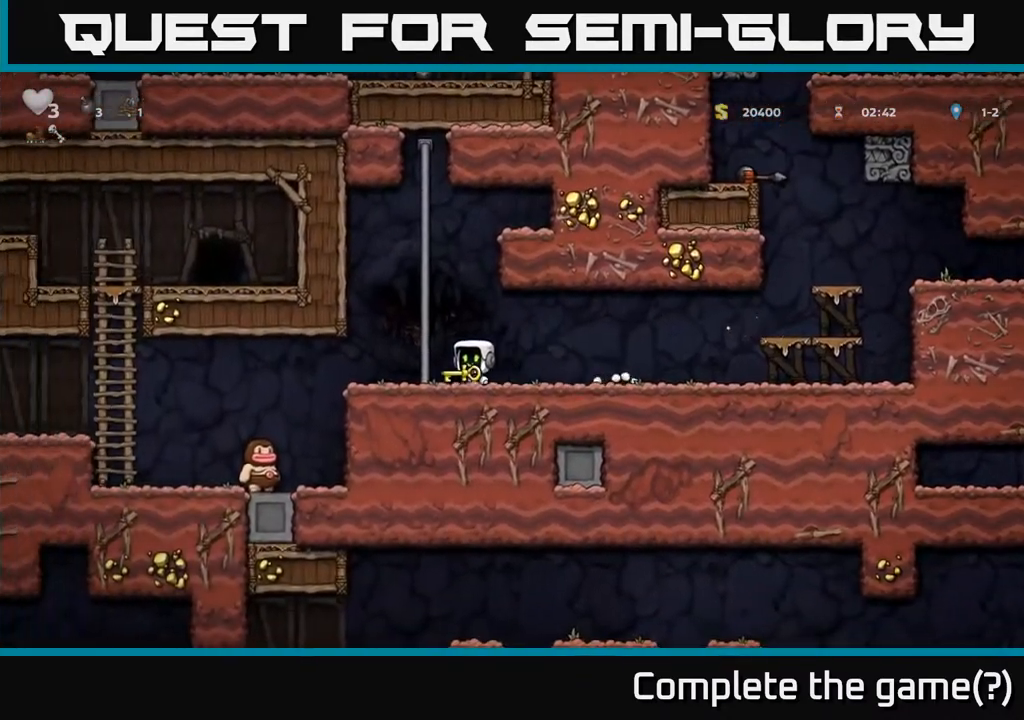
{"dt_ms": 500, "buttons": [], "left_stick": "center", "right_stick": "center", "events": [[383, "left_stick", "center"]]}
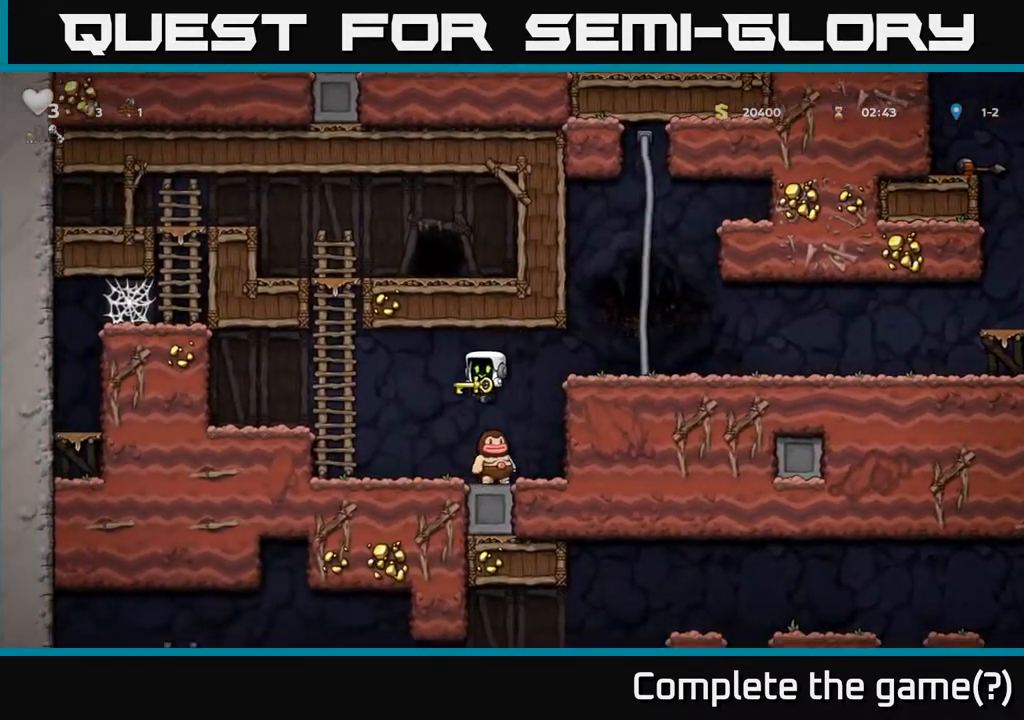
{"dt_ms": 500, "buttons": ["A"], "left_stick": "up", "right_stick": "center", "events": [[117, "A", "down"], [117, "left_stick", "left"], [300, "A", "up"], [450, "A", "down"], [500, "left_stick", "up"]]}
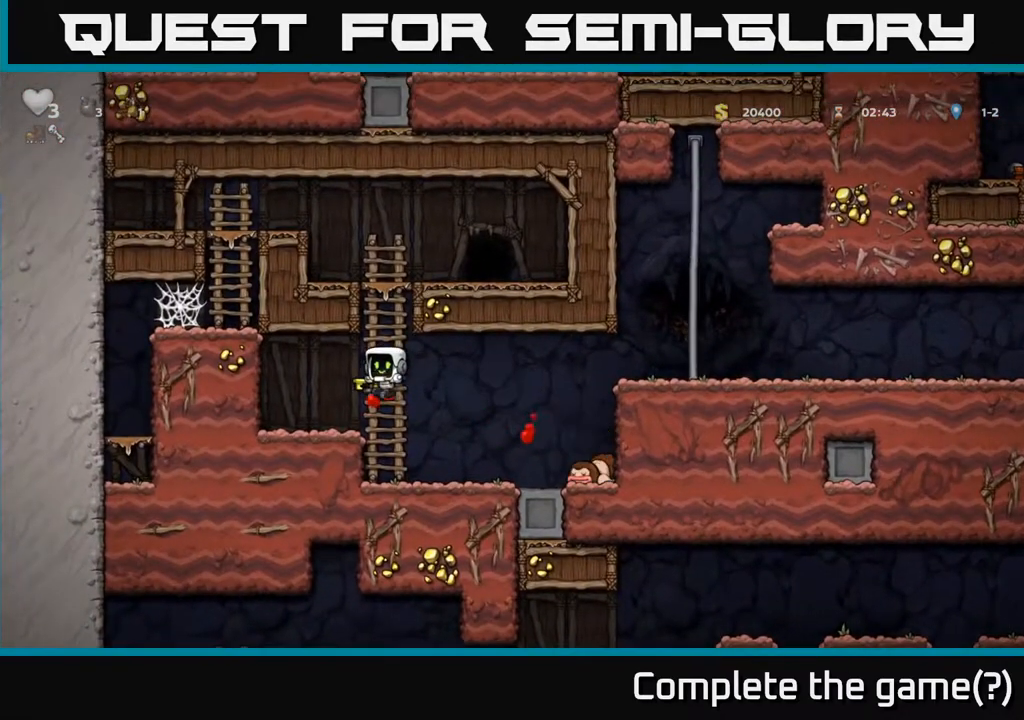
{"dt_ms": 500, "buttons": [], "left_stick": "right", "right_stick": "center", "events": [[50, "A", "up"], [333, "A", "down"], [483, "A", "up"], [483, "left_stick", "right"]]}
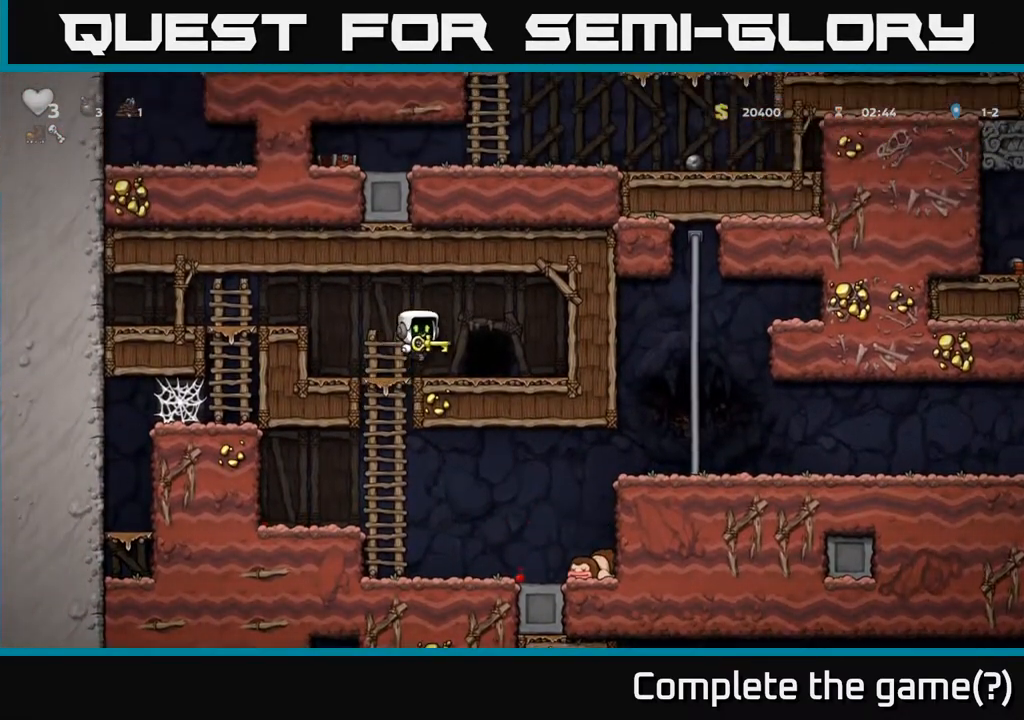
{"dt_ms": 500, "buttons": [], "left_stick": "center", "right_stick": "center", "events": [[117, "left_stick", "center"], [217, "L2", "down"], [300, "L2", "up"], [400, "L2", "down"], [467, "L2", "up"]]}
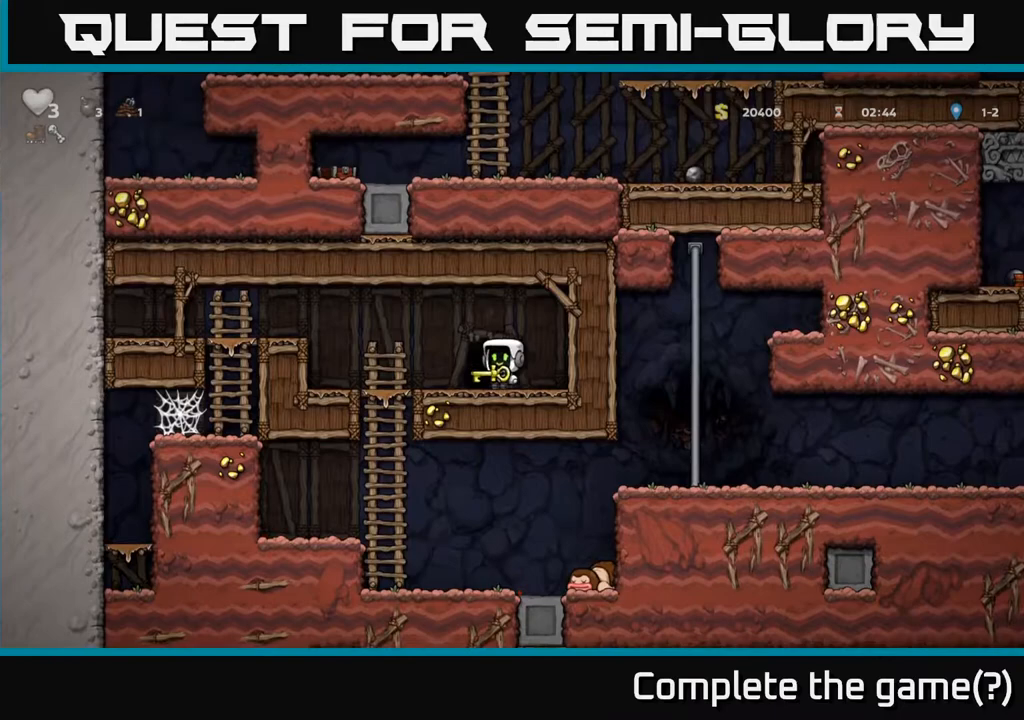
{"dt_ms": 500, "buttons": [], "left_stick": "center", "right_stick": "center", "events": [[50, "L2", "down"], [117, "L2", "up"], [233, "L2", "down"], [300, "L2", "up"]]}
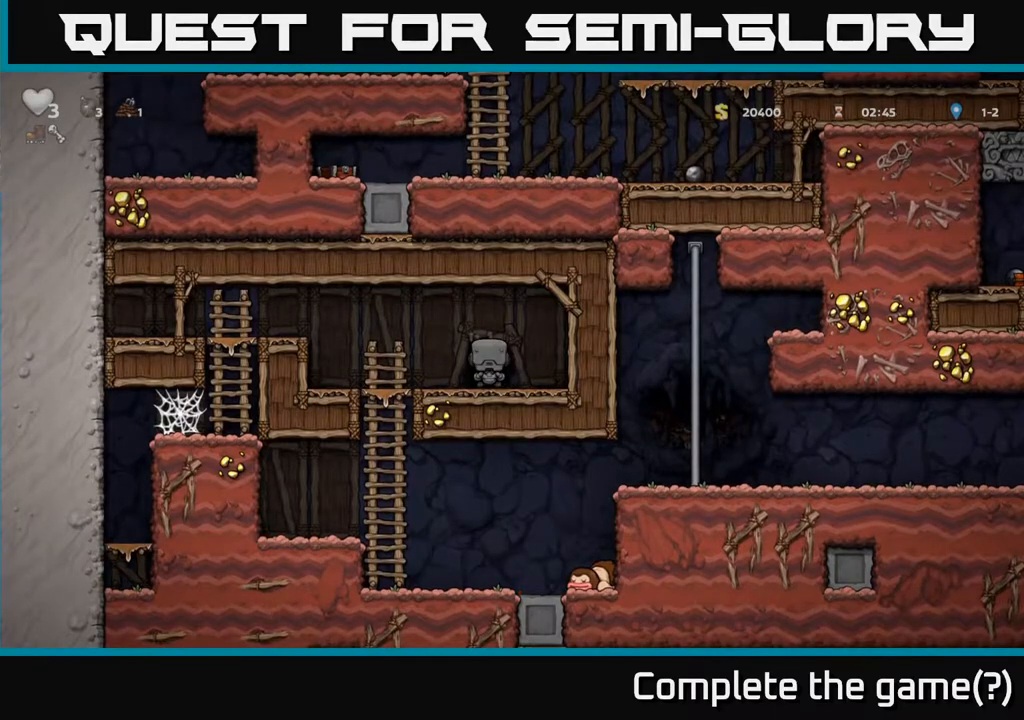
{"dt_ms": 500, "buttons": [], "left_stick": "center", "right_stick": "center", "events": []}
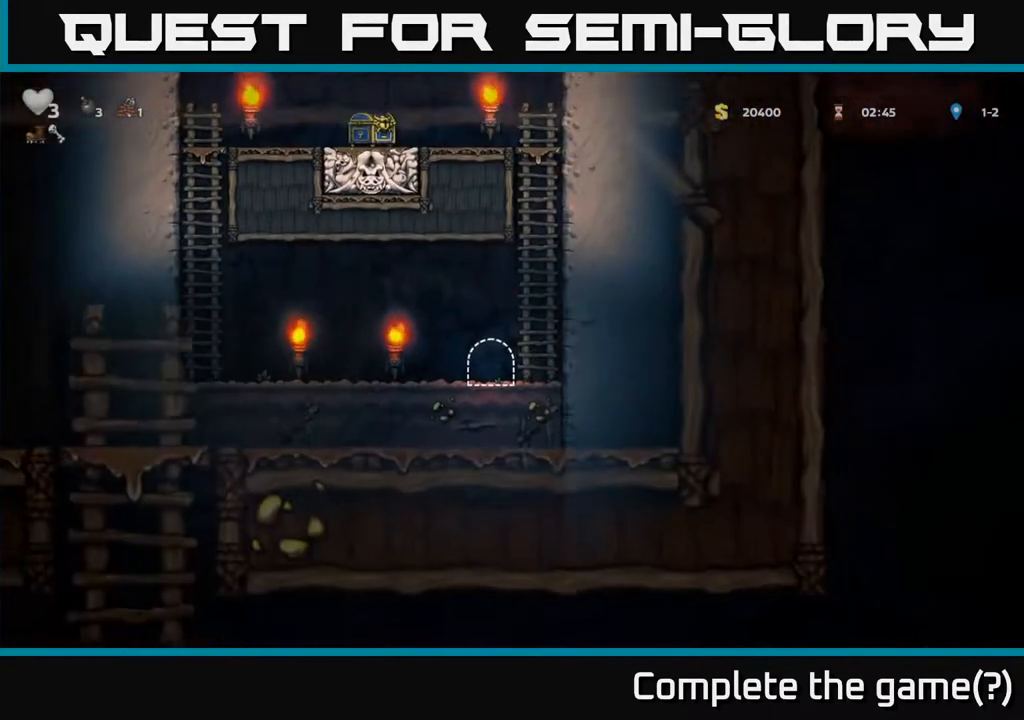
{"dt_ms": 500, "buttons": [], "left_stick": "left", "right_stick": "center", "events": [[350, "left_stick", "left"]]}